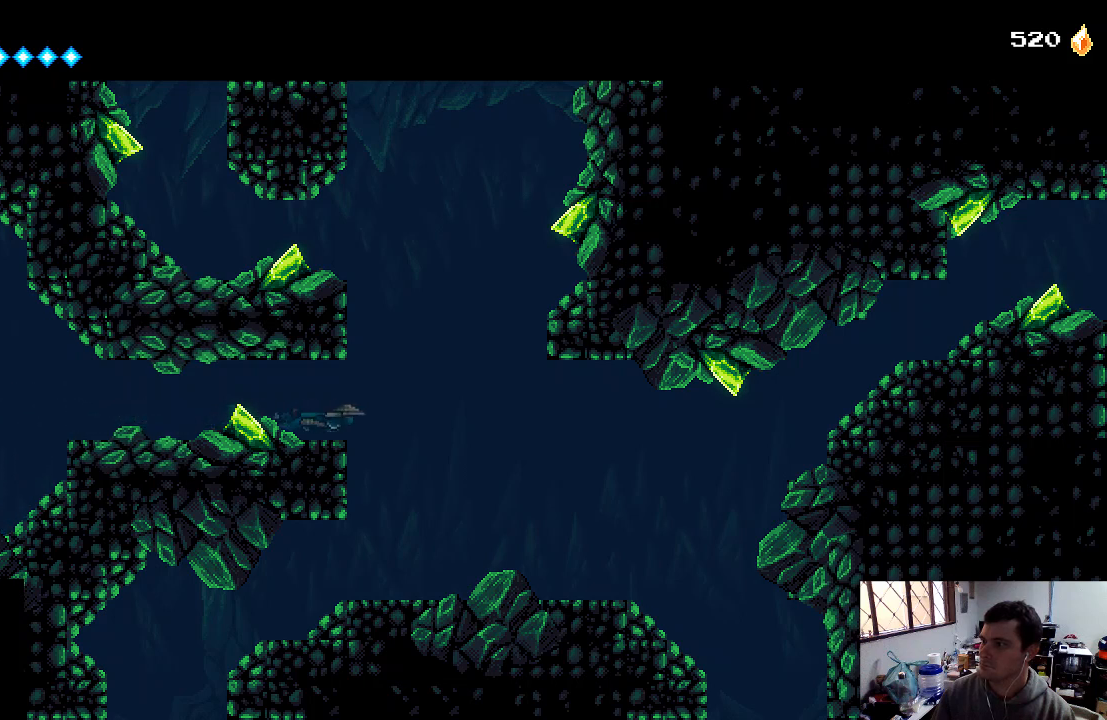
Gameplay with a controller (Xbox layout); each line is a JSON object with the inputs held at the frame after it. "events" lists button and stick changes between this image and that frame as [ms after this image, input, new state], when the widget could be followed in between. Not read: L3 R3.
{"buttons": ["DPAD_RIGHT"], "left_stick": "center", "right_stick": "center", "events": []}
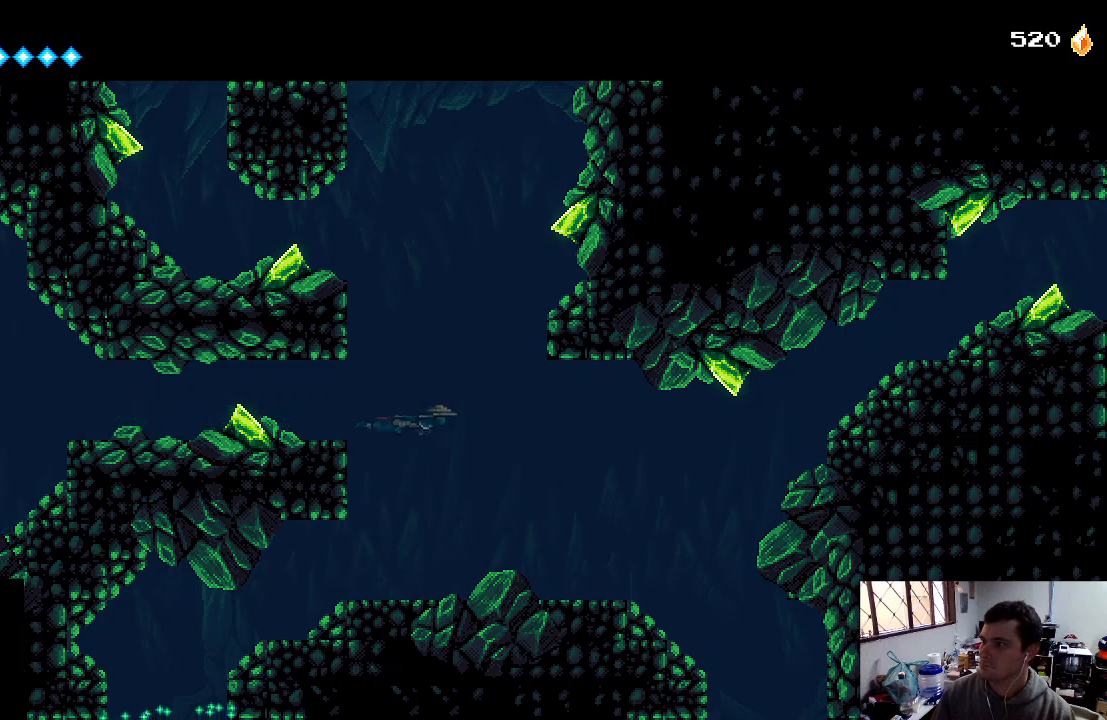
{"buttons": ["DPAD_DOWN", "DPAD_LEFT"], "left_stick": "center", "right_stick": "center", "events": [[133, "DPAD_RIGHT", "up"], [167, "DPAD_LEFT", "down"], [300, "DPAD_DOWN", "down"]]}
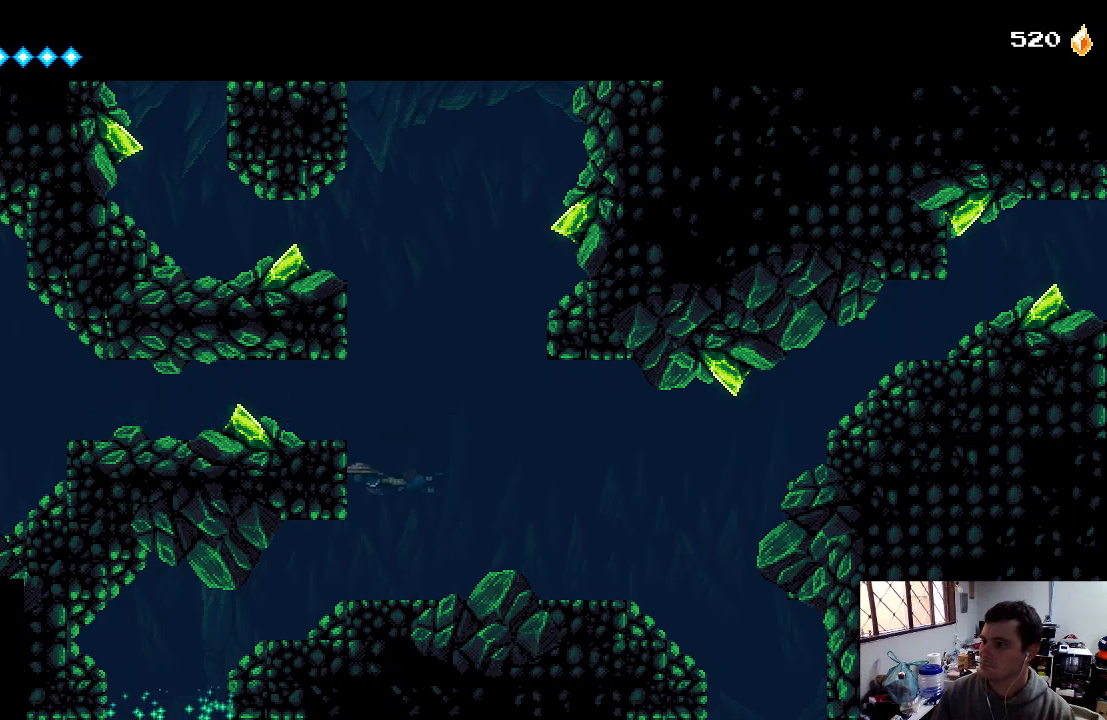
{"buttons": ["DPAD_DOWN", "DPAD_LEFT"], "left_stick": "center", "right_stick": "center", "events": [[67, "DPAD_LEFT", "up"], [300, "DPAD_LEFT", "down"]]}
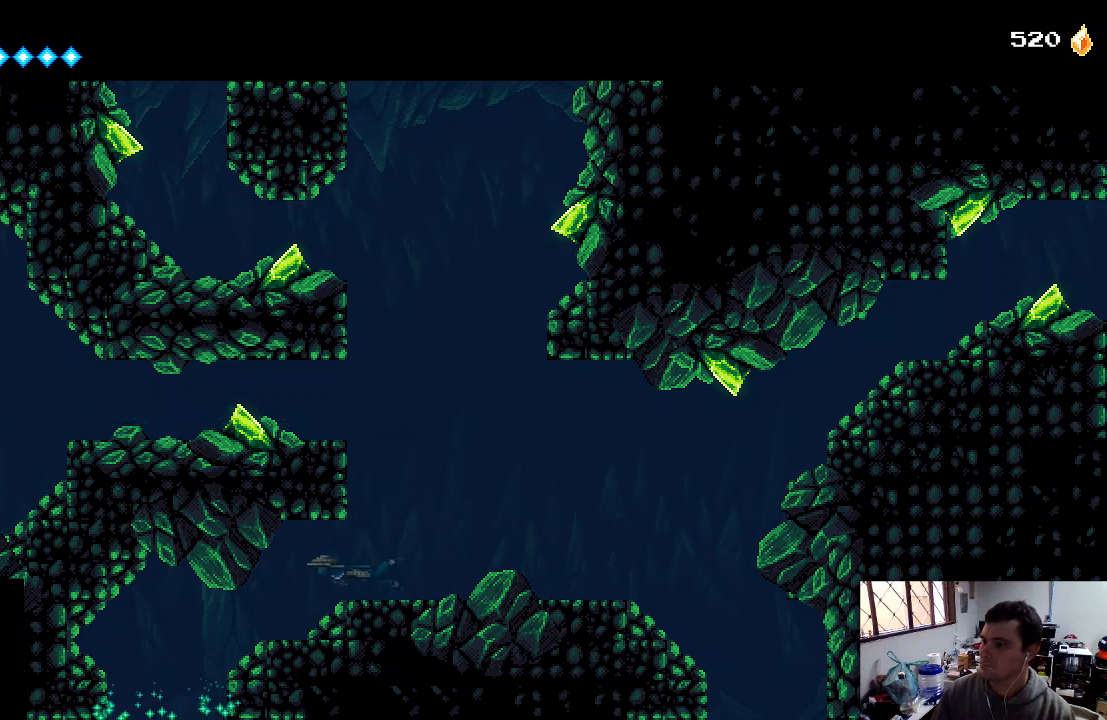
{"buttons": ["DPAD_LEFT"], "left_stick": "center", "right_stick": "center", "events": [[400, "DPAD_DOWN", "up"]]}
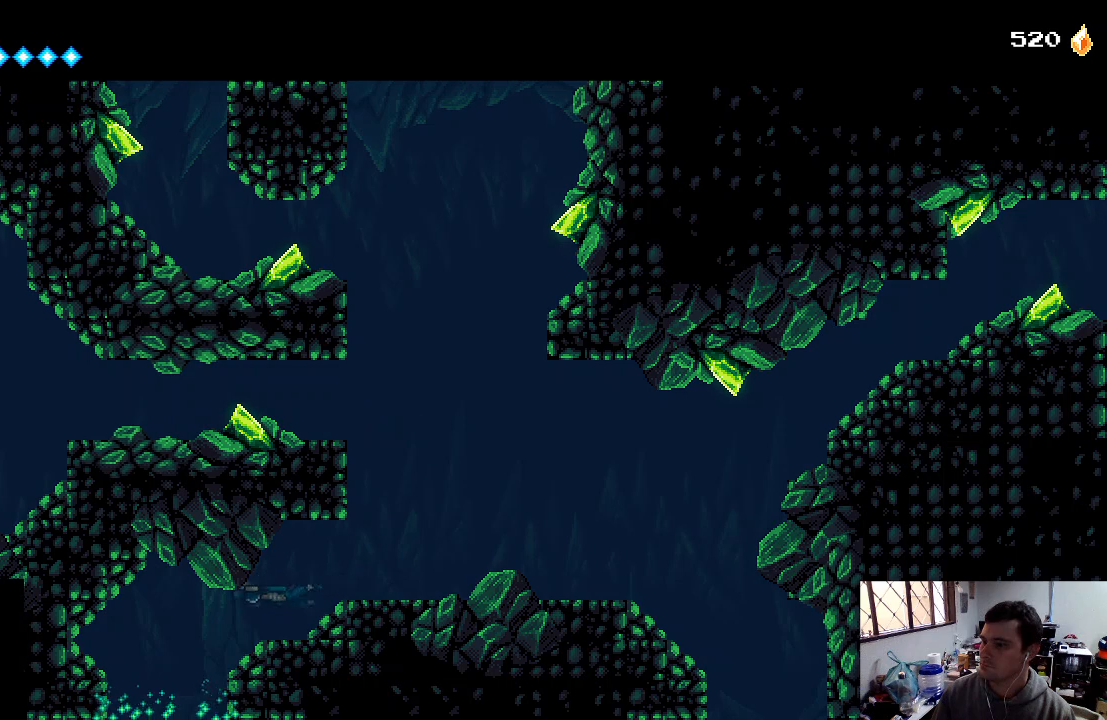
{"buttons": ["DPAD_DOWN"], "left_stick": "center", "right_stick": "center", "events": [[133, "DPAD_DOWN", "down"], [433, "DPAD_LEFT", "up"]]}
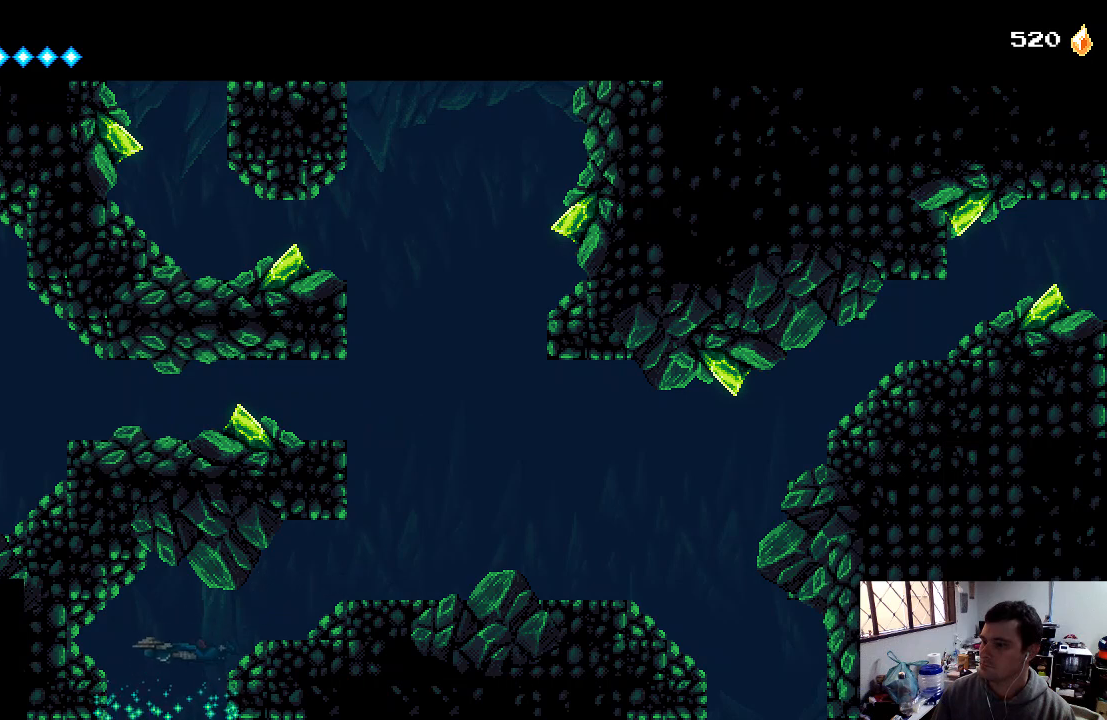
{"buttons": ["DPAD_DOWN"], "left_stick": "center", "right_stick": "center", "events": []}
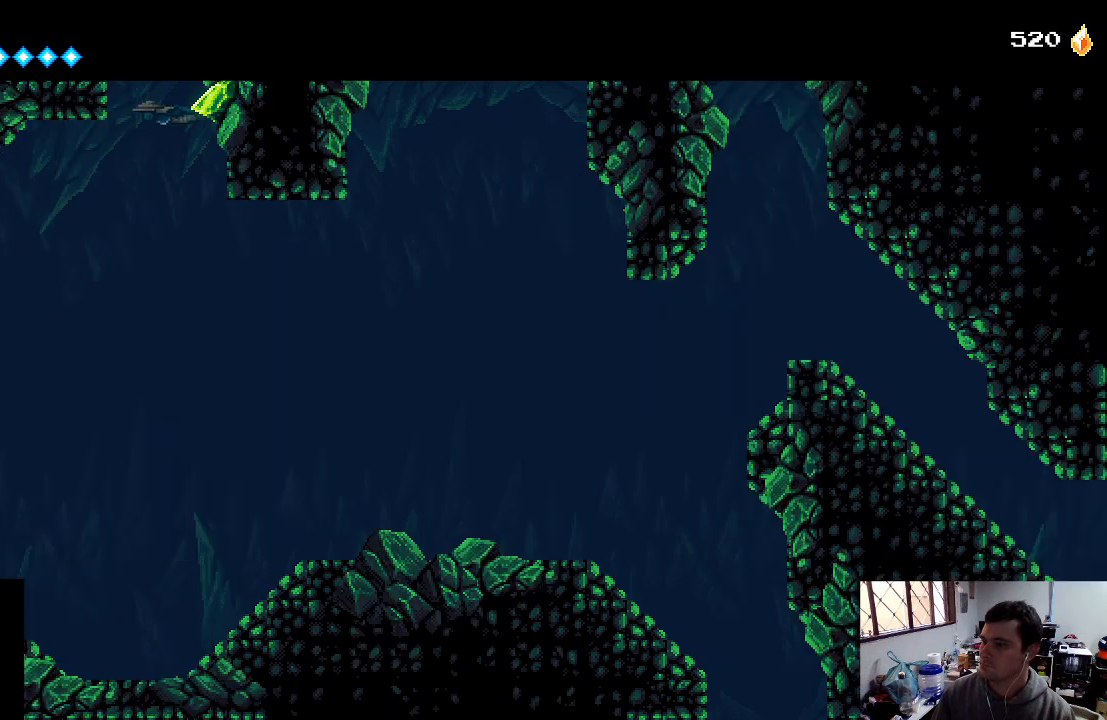
{"buttons": ["DPAD_DOWN"], "left_stick": "center", "right_stick": "center", "events": []}
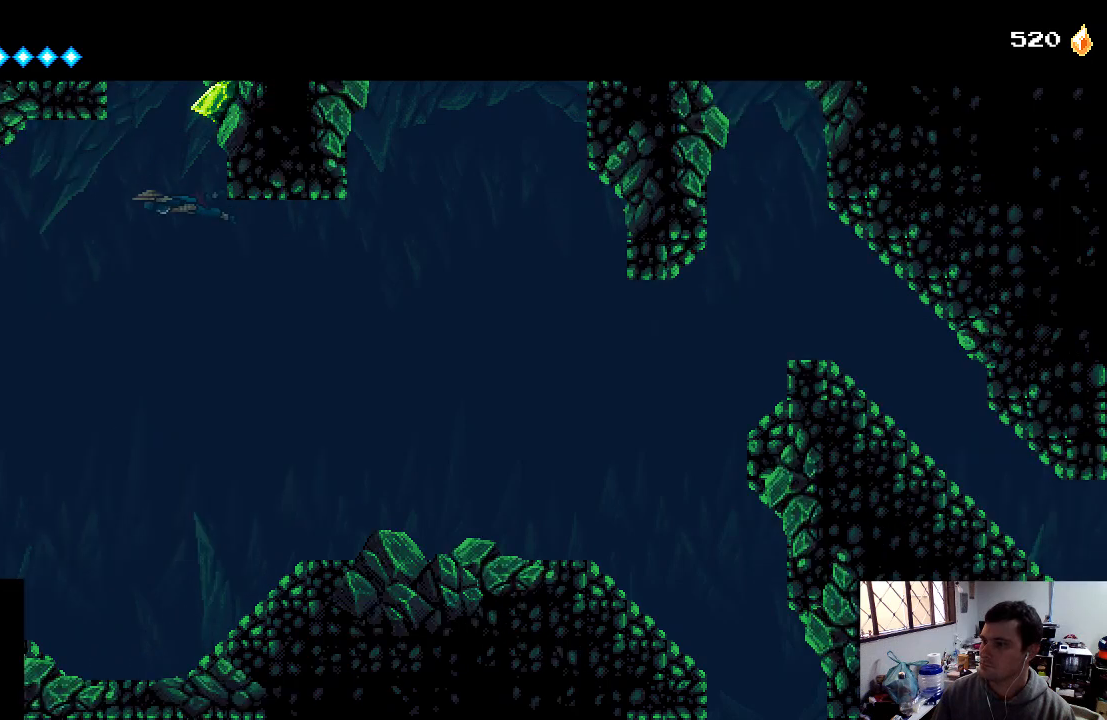
{"buttons": ["DPAD_RIGHT"], "left_stick": "center", "right_stick": "center", "events": [[67, "DPAD_RIGHT", "down"], [100, "DPAD_DOWN", "up"]]}
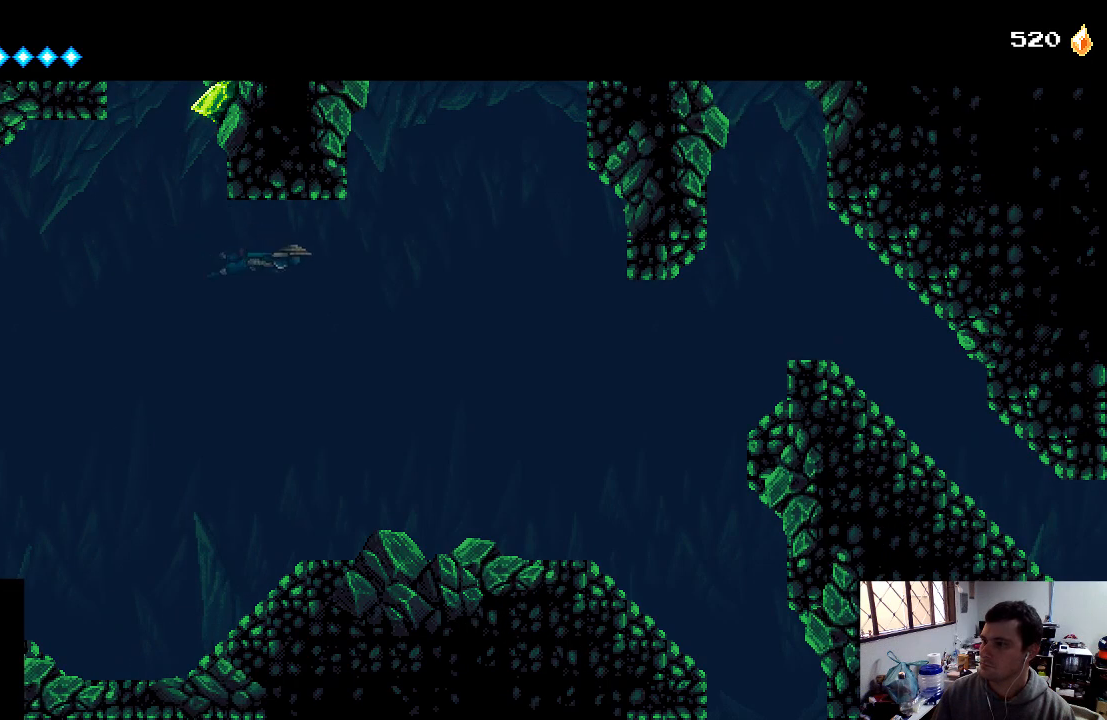
{"buttons": ["DPAD_RIGHT"], "left_stick": "center", "right_stick": "center", "events": [[167, "DPAD_DOWN", "down"], [433, "DPAD_DOWN", "up"]]}
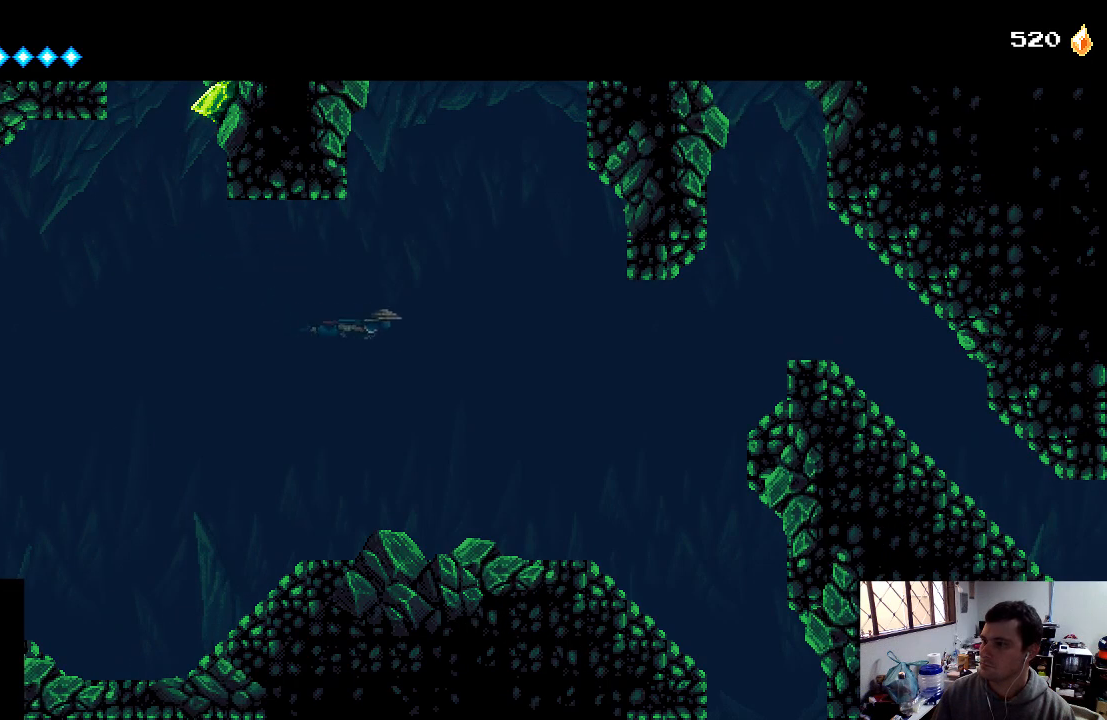
{"buttons": ["DPAD_UP", "DPAD_RIGHT"], "left_stick": "center", "right_stick": "center", "events": [[467, "DPAD_UP", "down"]]}
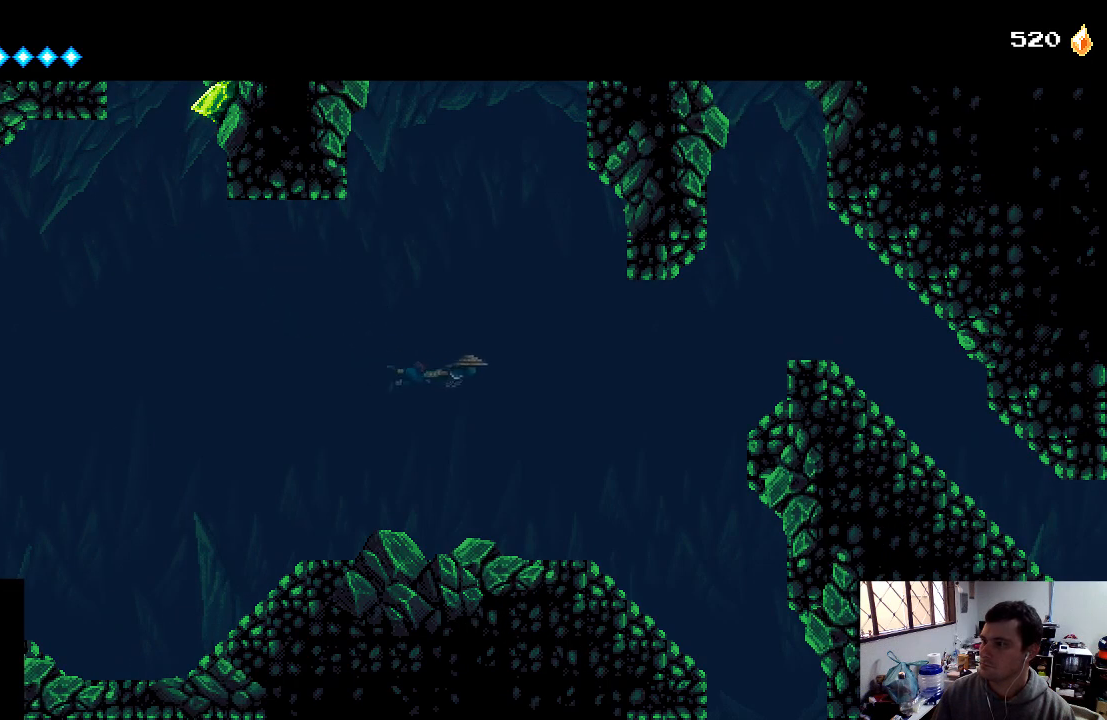
{"buttons": ["A", "DPAD_UP", "DPAD_RIGHT"], "left_stick": "center", "right_stick": "center", "events": [[167, "DPAD_UP", "up"], [300, "DPAD_UP", "down"], [367, "DPAD_RIGHT", "up"], [467, "A", "down"], [500, "DPAD_RIGHT", "down"]]}
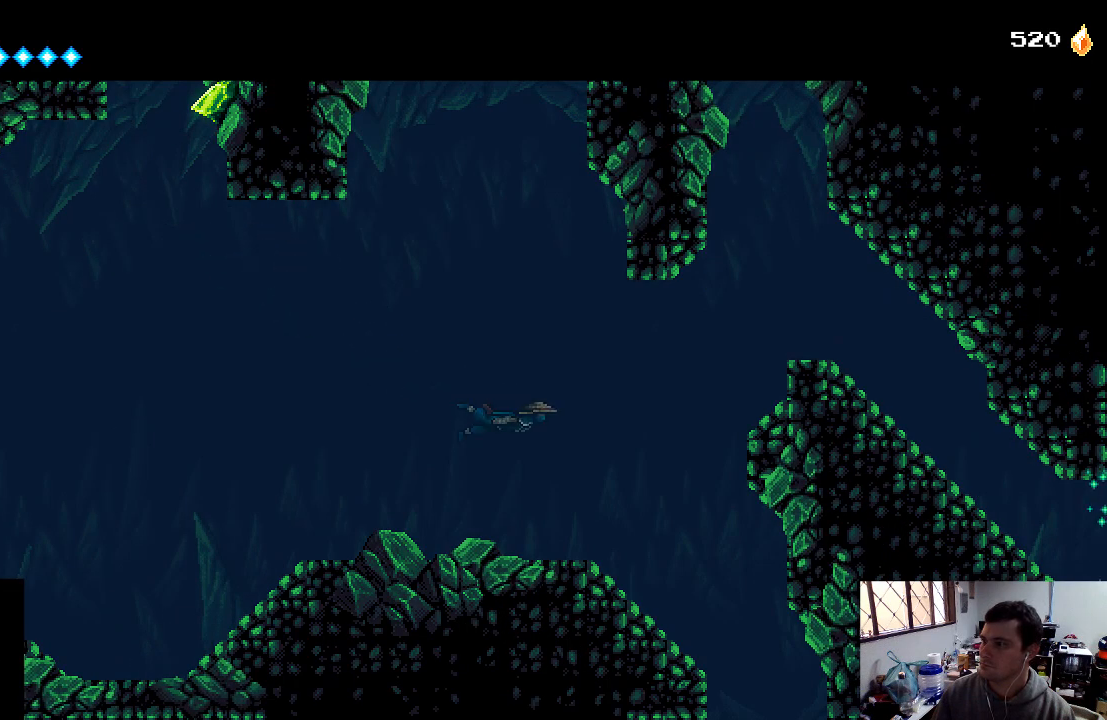
{"buttons": ["DPAD_RIGHT"], "left_stick": "center", "right_stick": "center", "events": [[100, "DPAD_UP", "up"], [133, "A", "up"]]}
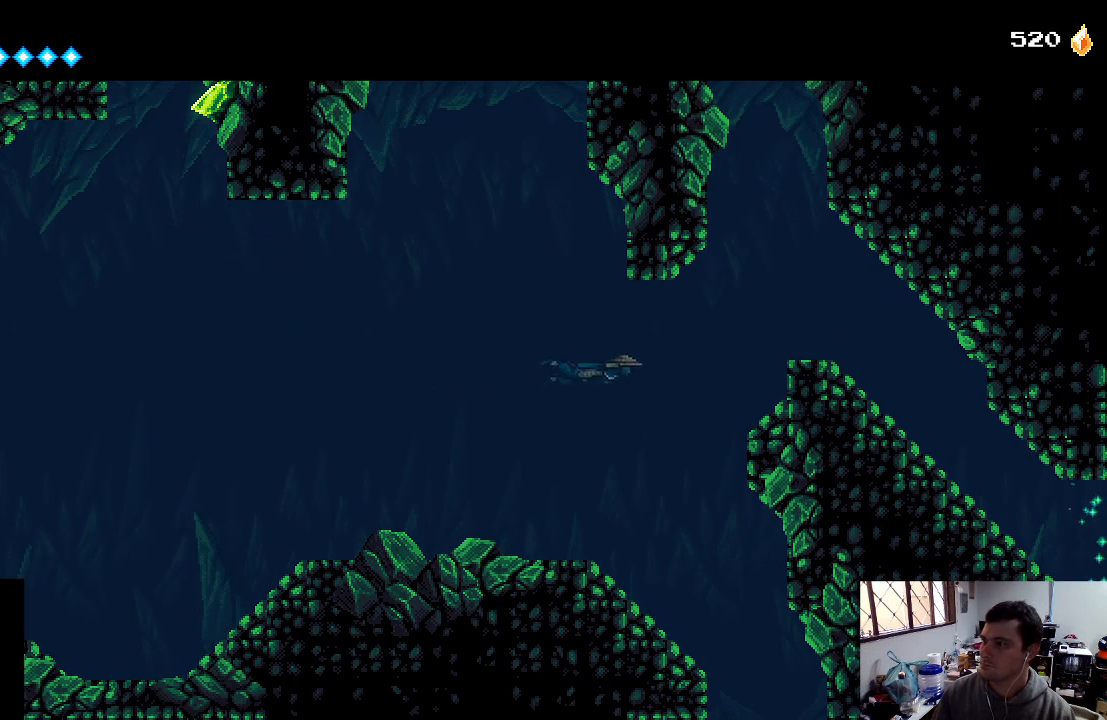
{"buttons": ["DPAD_RIGHT"], "left_stick": "center", "right_stick": "center", "events": [[100, "A", "down"], [233, "A", "up"]]}
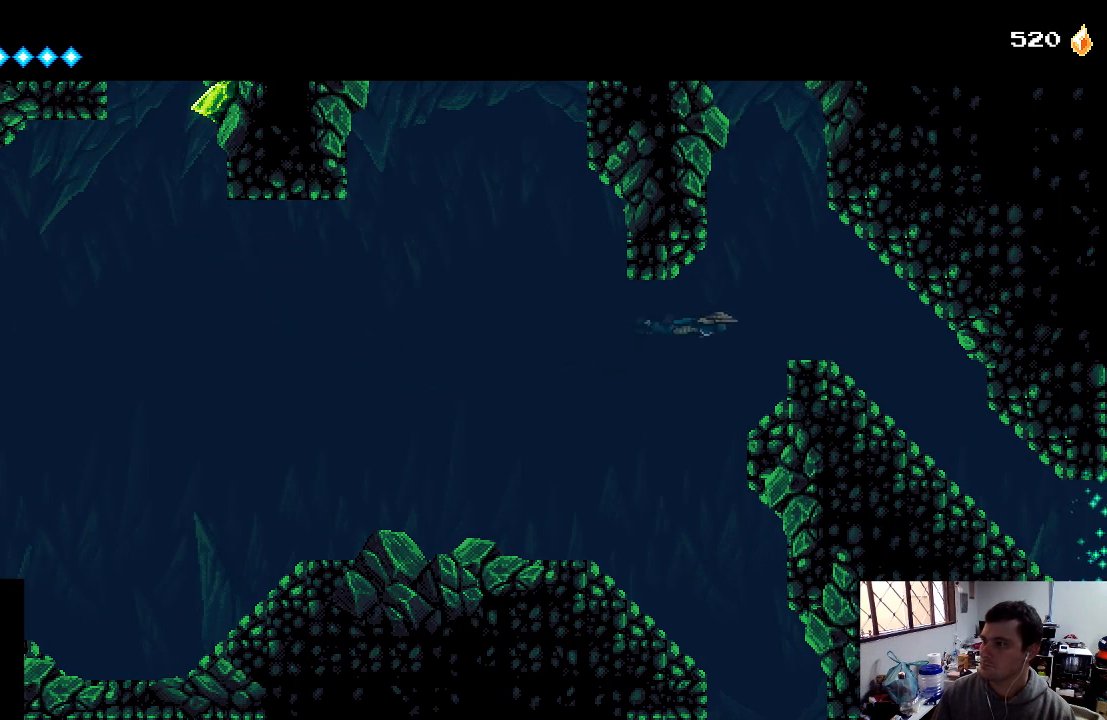
{"buttons": ["DPAD_RIGHT"], "left_stick": "center", "right_stick": "center", "events": []}
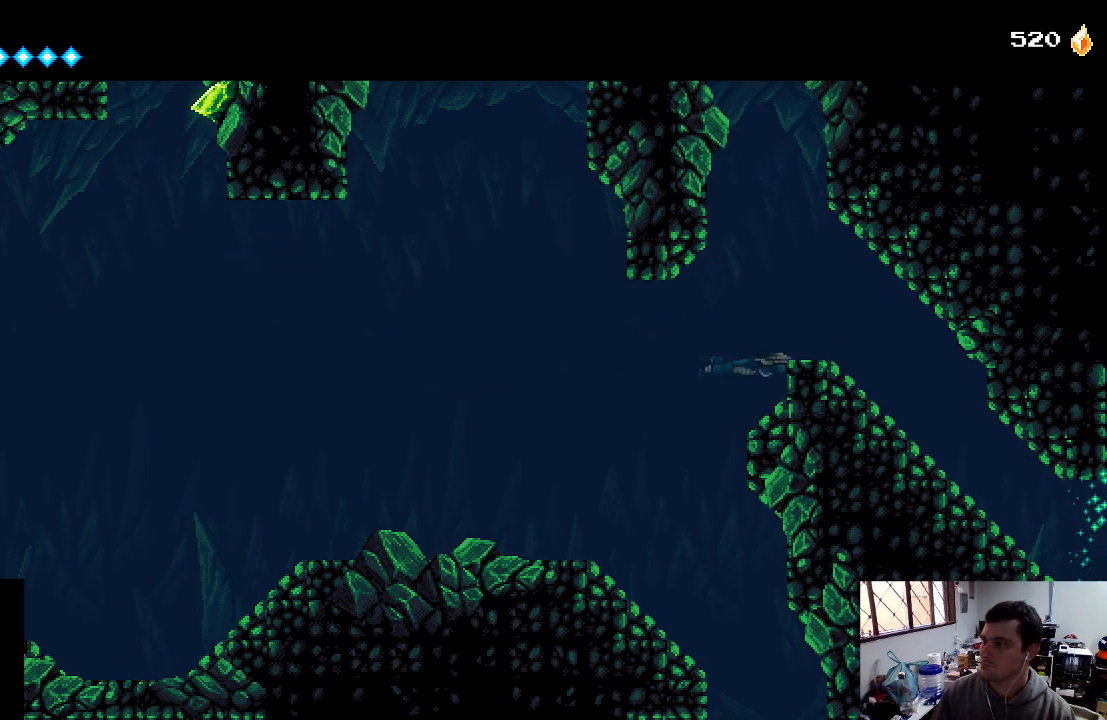
{"buttons": ["DPAD_RIGHT"], "left_stick": "center", "right_stick": "center", "events": [[167, "A", "down"], [333, "A", "up"]]}
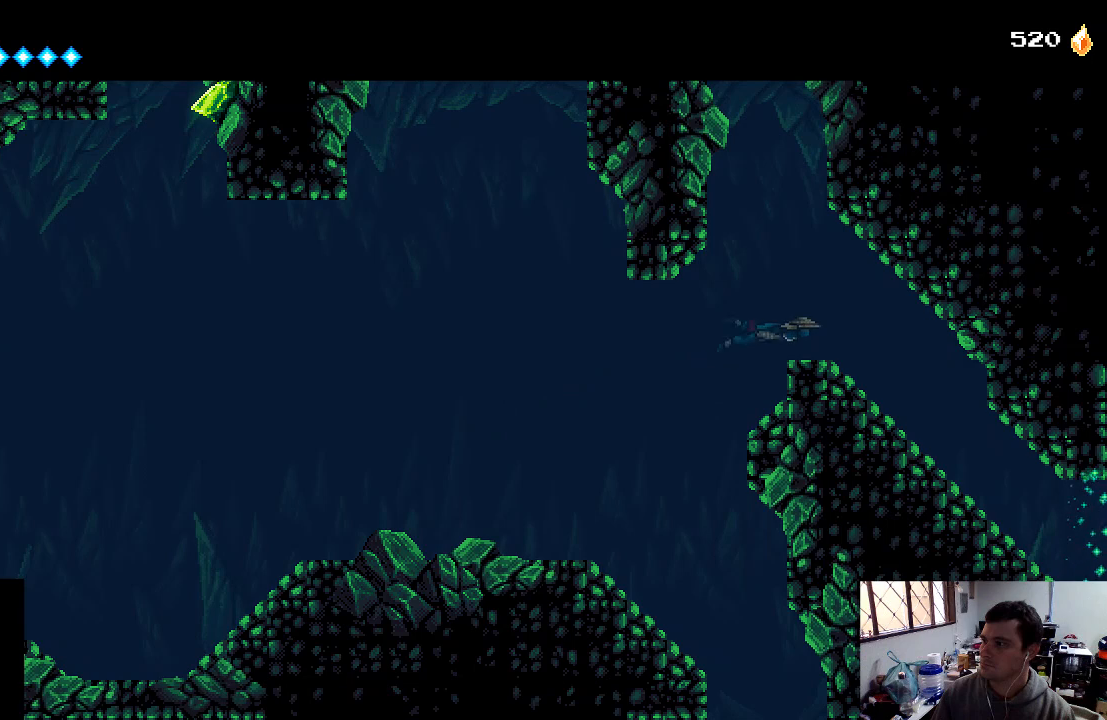
{"buttons": ["DPAD_RIGHT"], "left_stick": "center", "right_stick": "center", "events": []}
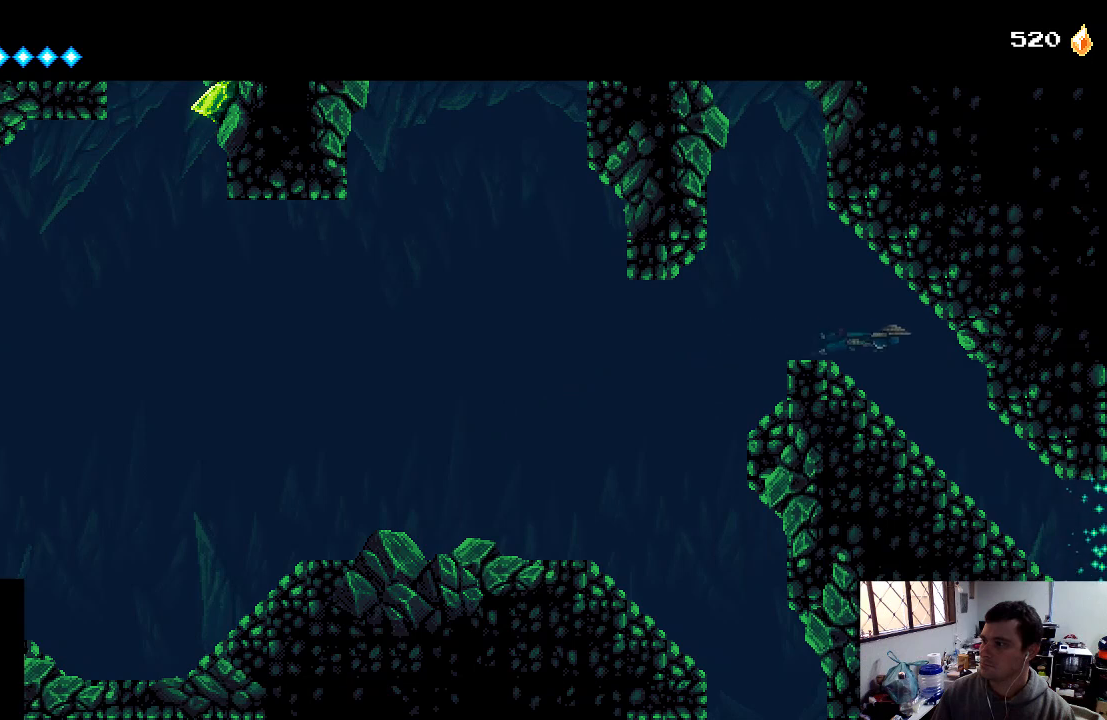
{"buttons": ["DPAD_DOWN", "DPAD_RIGHT"], "left_stick": "center", "right_stick": "center", "events": [[233, "DPAD_DOWN", "down"]]}
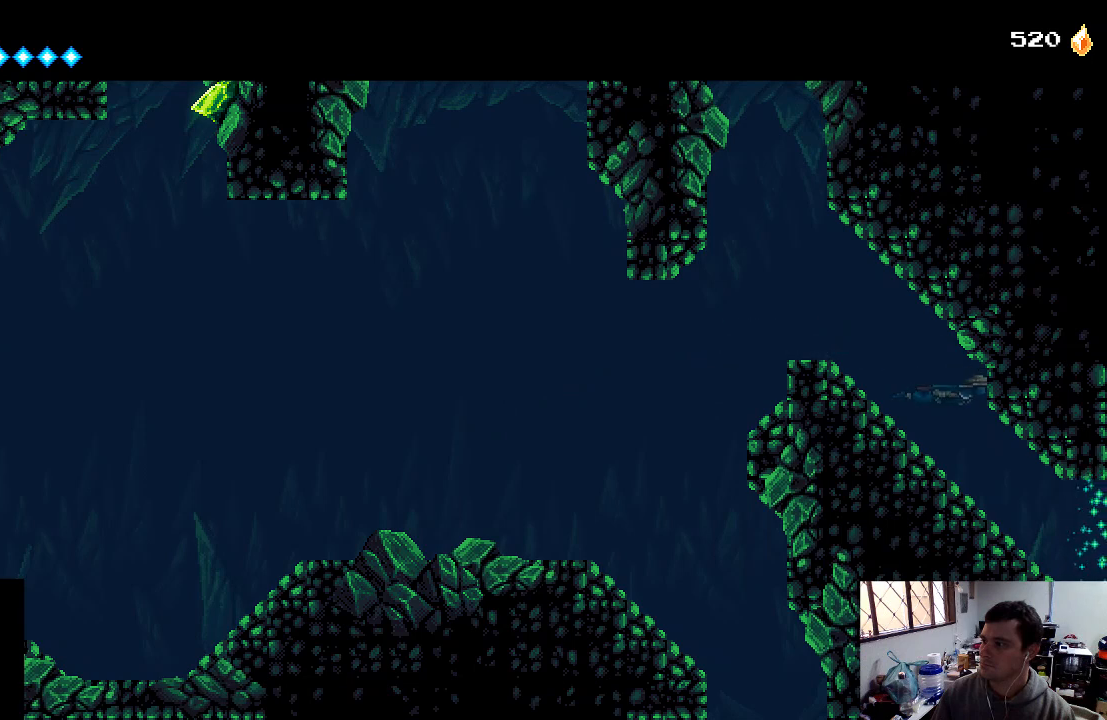
{"buttons": ["DPAD_DOWN", "DPAD_RIGHT"], "left_stick": "center", "right_stick": "center", "events": []}
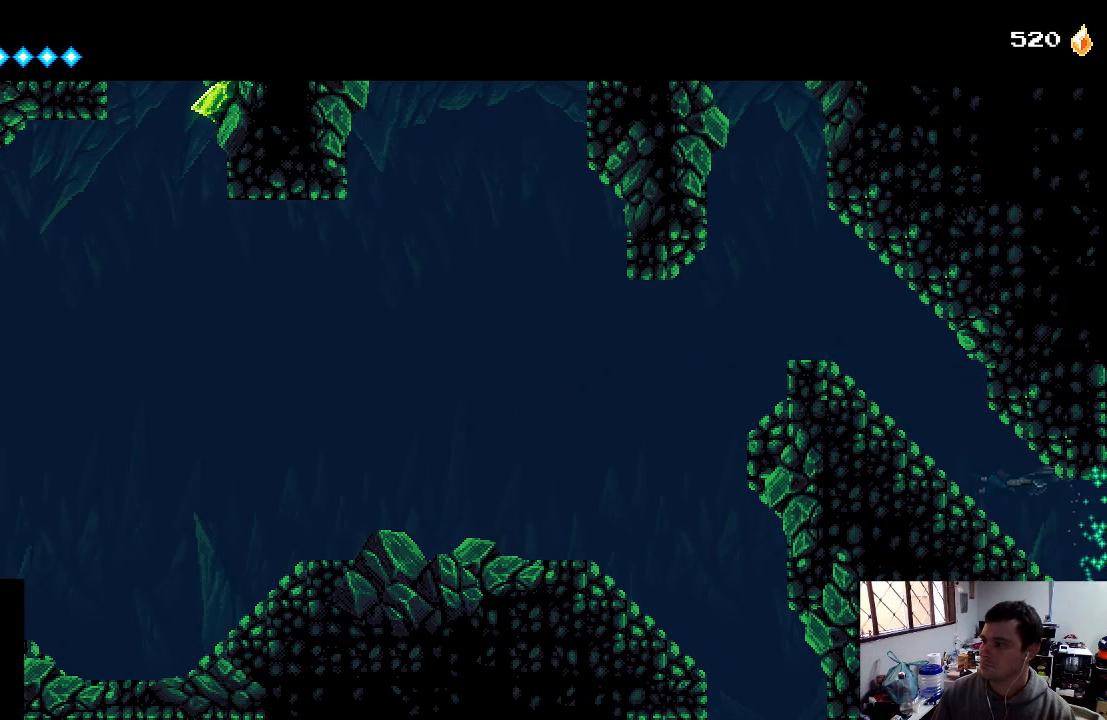
{"buttons": ["DPAD_RIGHT"], "left_stick": "center", "right_stick": "center", "events": [[133, "DPAD_DOWN", "up"]]}
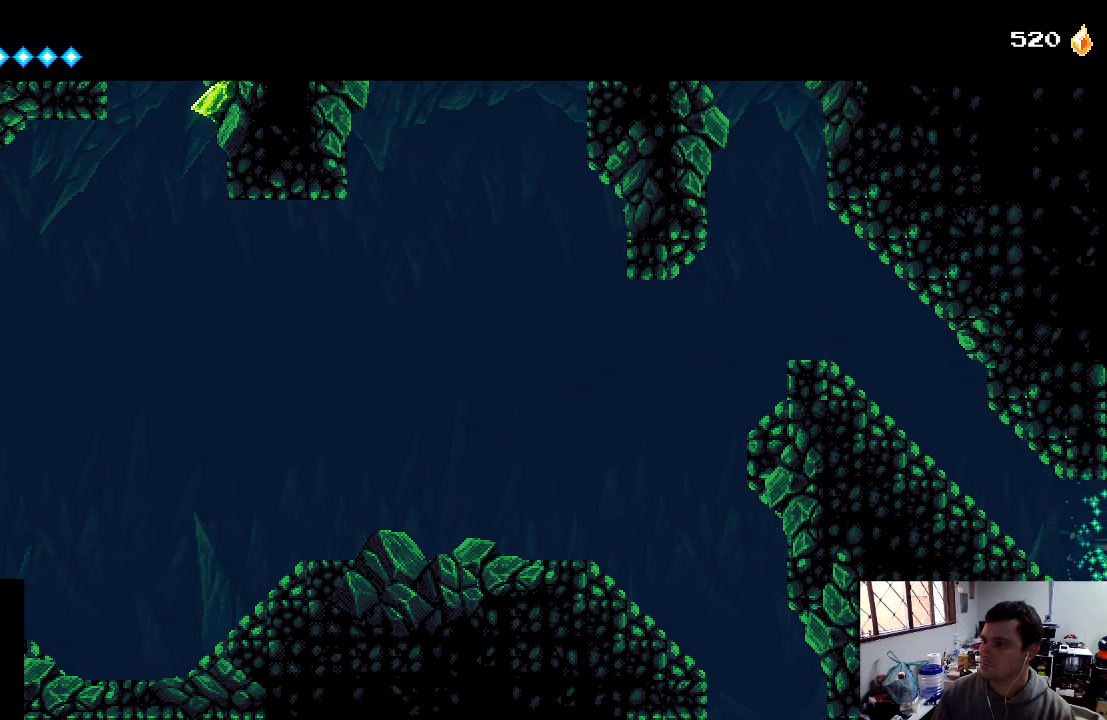
{"buttons": ["DPAD_RIGHT"], "left_stick": "center", "right_stick": "center", "events": []}
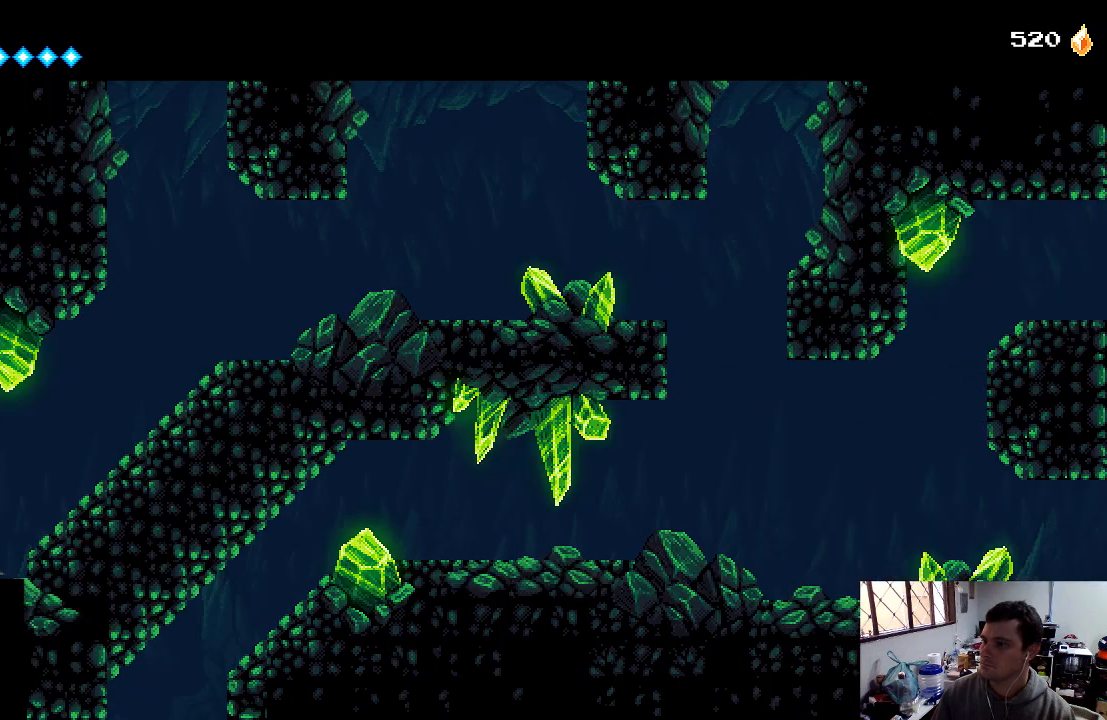
{"buttons": ["DPAD_RIGHT"], "left_stick": "center", "right_stick": "center", "events": [[33, "A", "down"], [233, "A", "up"], [300, "A", "down"], [433, "A", "up"]]}
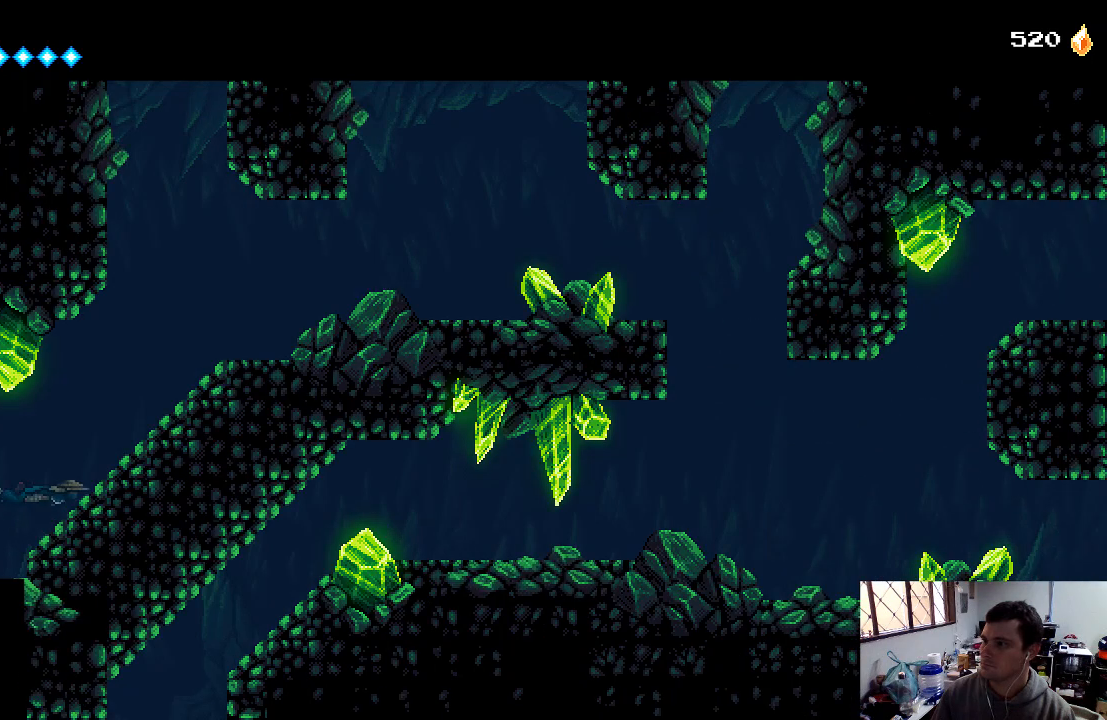
{"buttons": ["DPAD_RIGHT"], "left_stick": "center", "right_stick": "center", "events": [[33, "A", "down"], [133, "A", "up"], [267, "A", "down"], [367, "A", "up"]]}
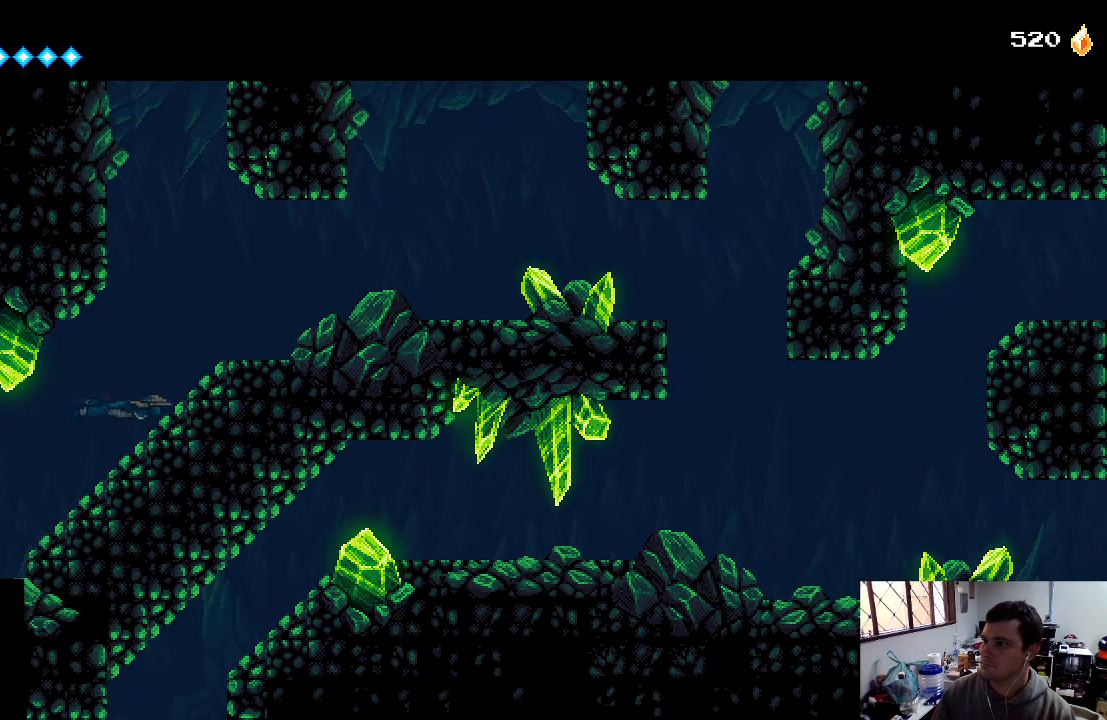
{"buttons": ["DPAD_RIGHT"], "left_stick": "center", "right_stick": "center", "events": [[367, "A", "down"], [500, "A", "up"]]}
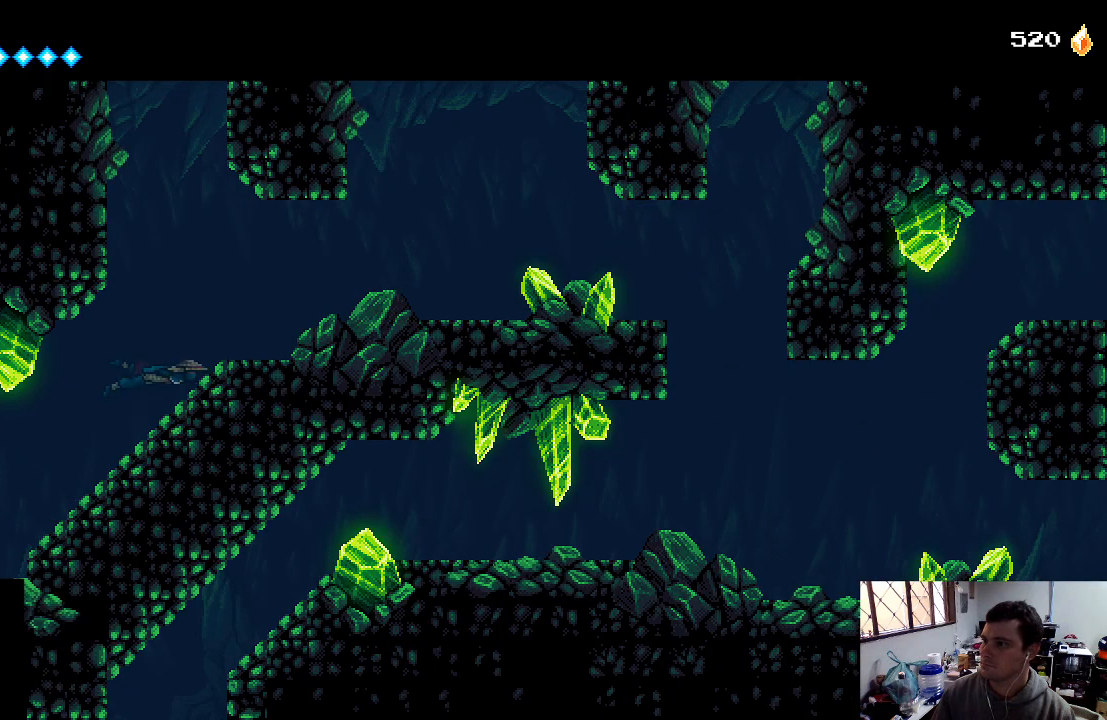
{"buttons": ["DPAD_RIGHT"], "left_stick": "center", "right_stick": "center", "events": []}
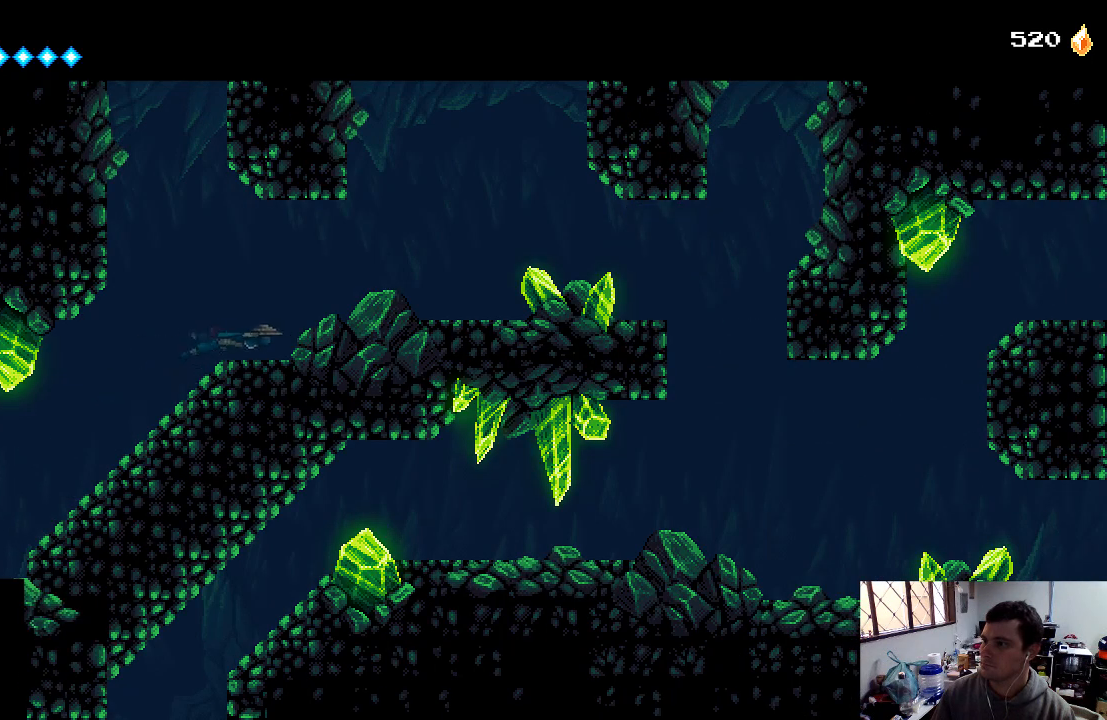
{"buttons": ["DPAD_RIGHT"], "left_stick": "center", "right_stick": "center", "events": [[100, "A", "down"], [233, "A", "up"]]}
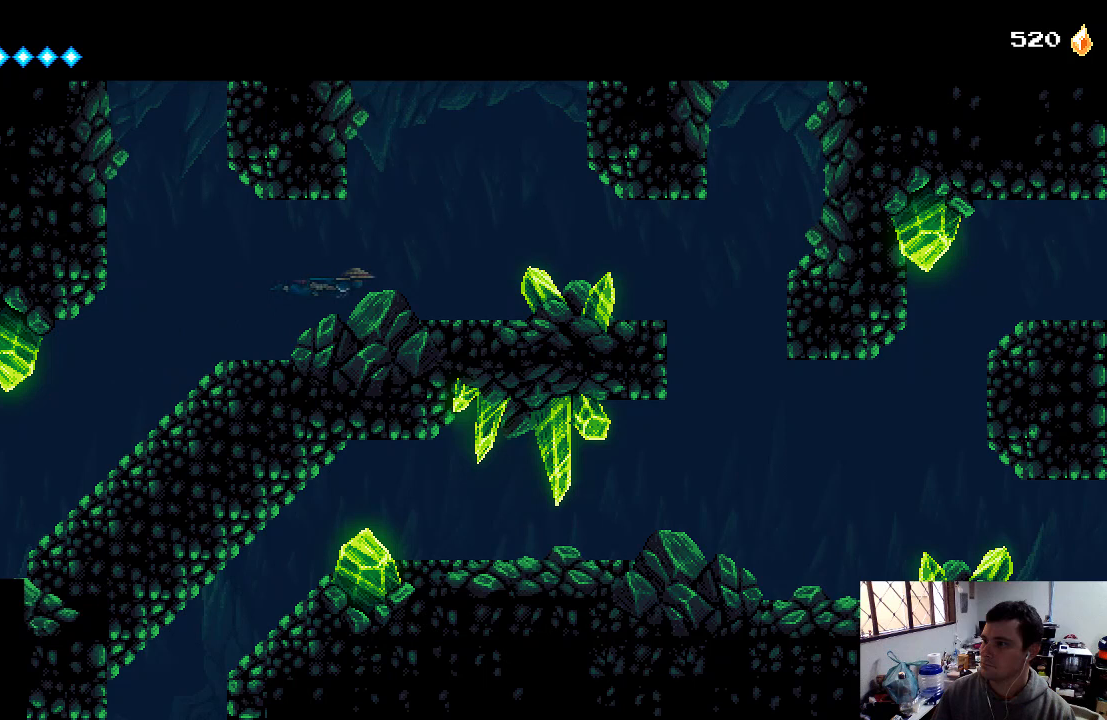
{"buttons": ["DPAD_RIGHT"], "left_stick": "center", "right_stick": "center", "events": []}
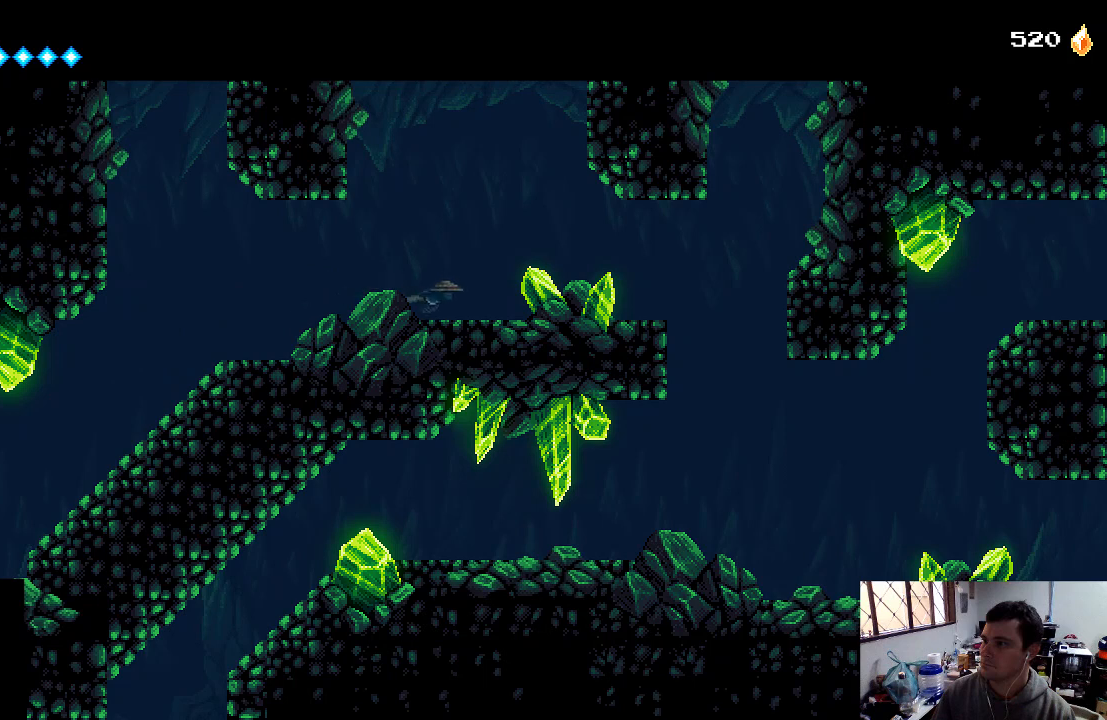
{"buttons": ["DPAD_RIGHT"], "left_stick": "center", "right_stick": "center", "events": []}
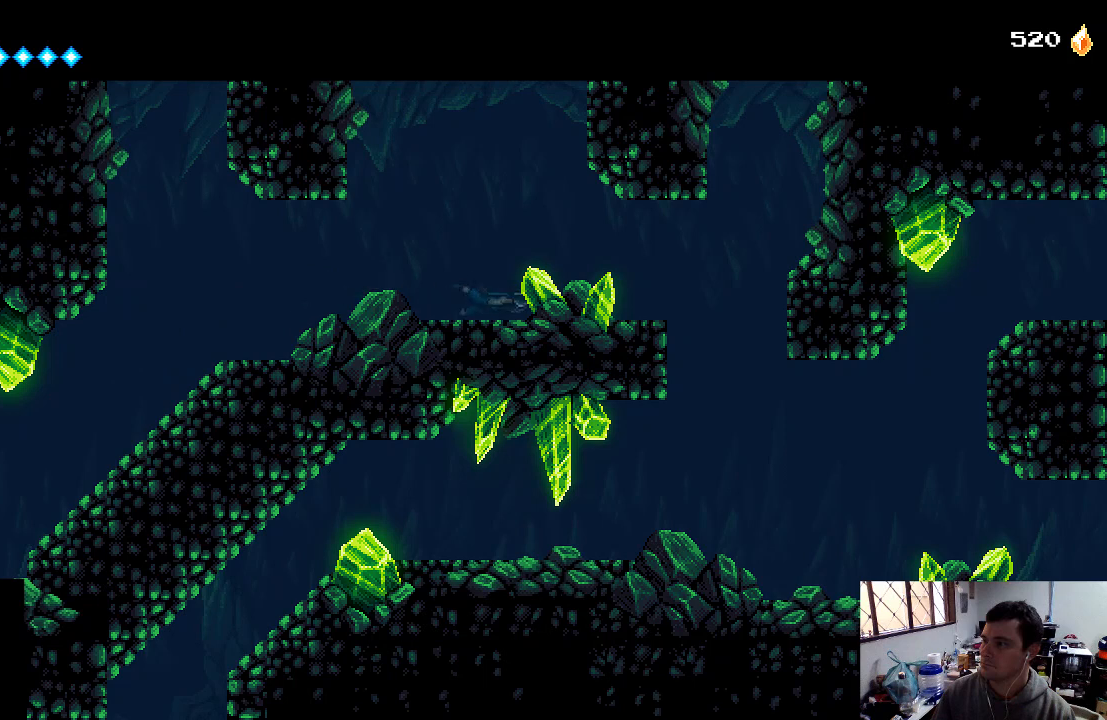
{"buttons": ["DPAD_RIGHT"], "left_stick": "center", "right_stick": "center", "events": []}
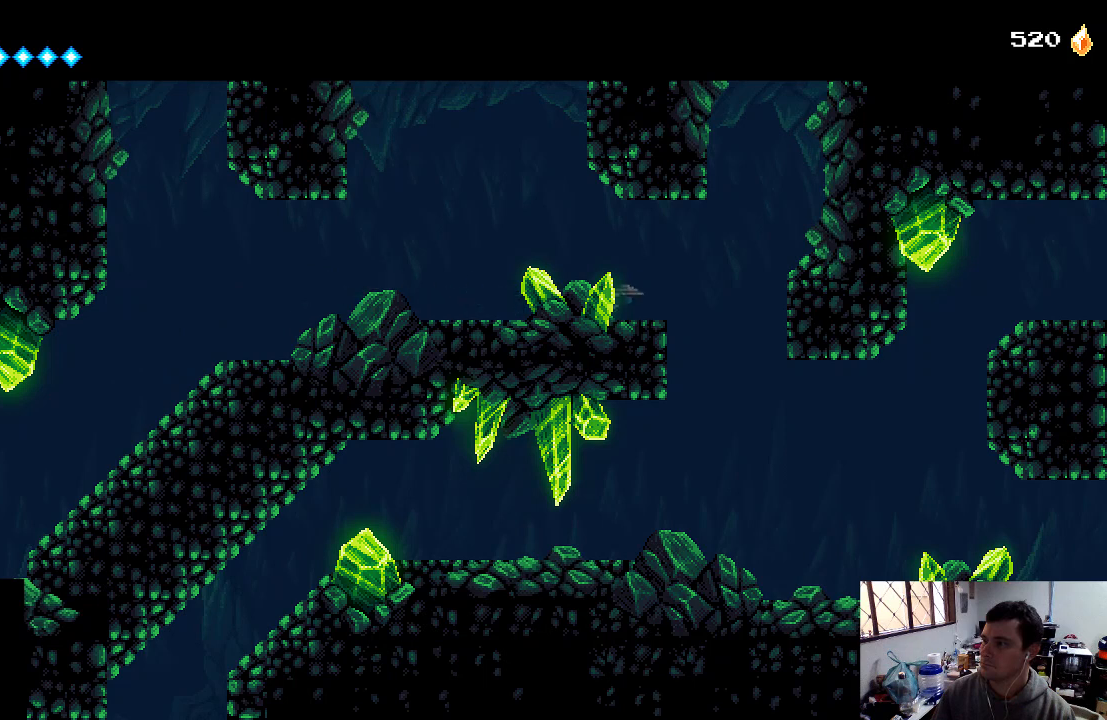
{"buttons": ["DPAD_DOWN", "DPAD_RIGHT"], "left_stick": "center", "right_stick": "center", "events": [[467, "DPAD_DOWN", "down"]]}
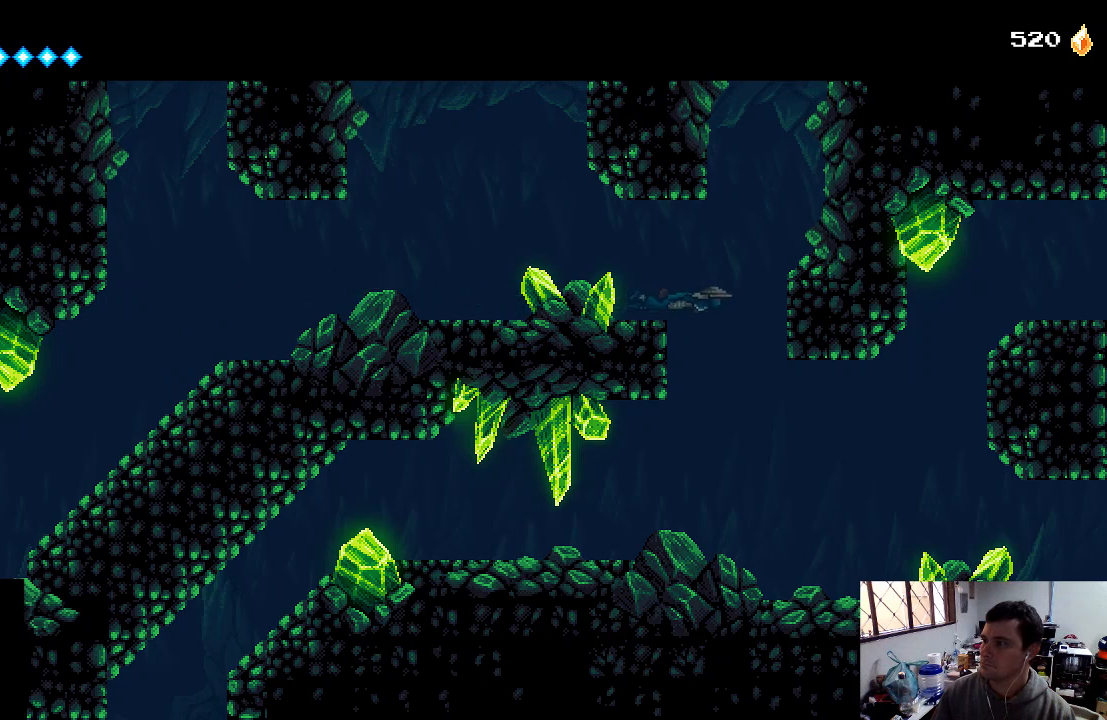
{"buttons": ["DPAD_DOWN", "DPAD_RIGHT"], "left_stick": "center", "right_stick": "center", "events": [[33, "DPAD_RIGHT", "up"], [500, "DPAD_RIGHT", "down"]]}